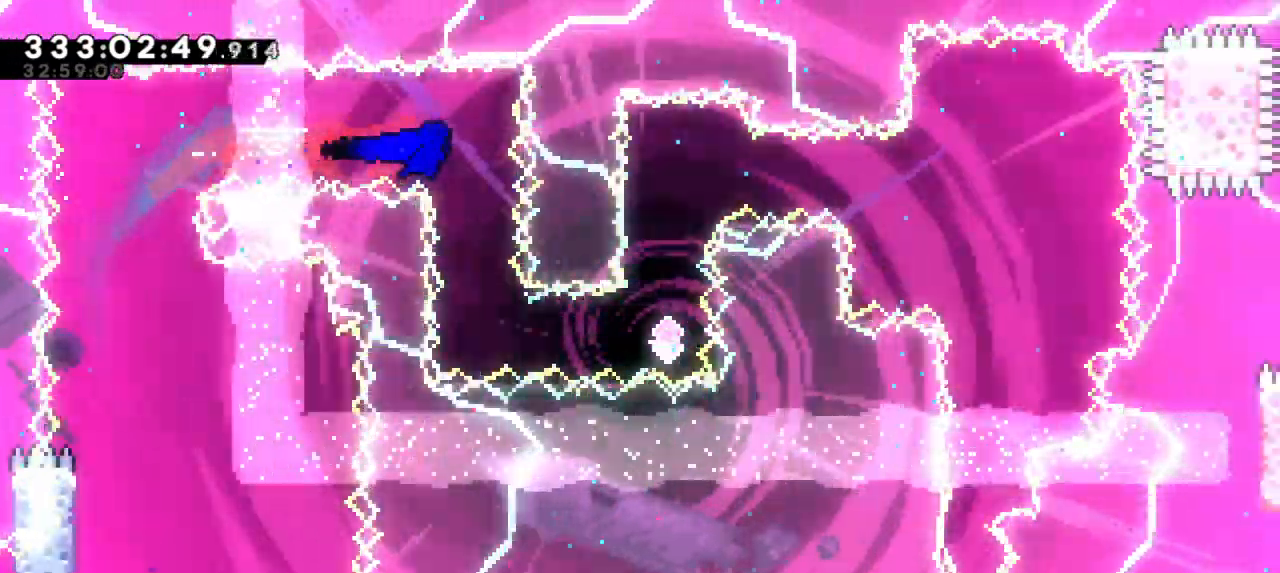
Gameplay with keyboard; each line is a JSON object with the keys held at the frame after it. "events" lists presses ("down") and releases ("up") of "dash", "demo", "down", "grab", "jump", "jump2", "left", "right" and "up" between this image and that frame as [ms after this image, input, new state], when the widget could be followed in between. No other keys are recorded. Mouse input is not recorded. Key names are as the overlay labels them; some are game actions (e.g. jump) rather than physical keys. Not read: other_keys.
{"keys": ["dash", "right"], "events": [[366, "right", "down"], [400, "dash", "down"]]}
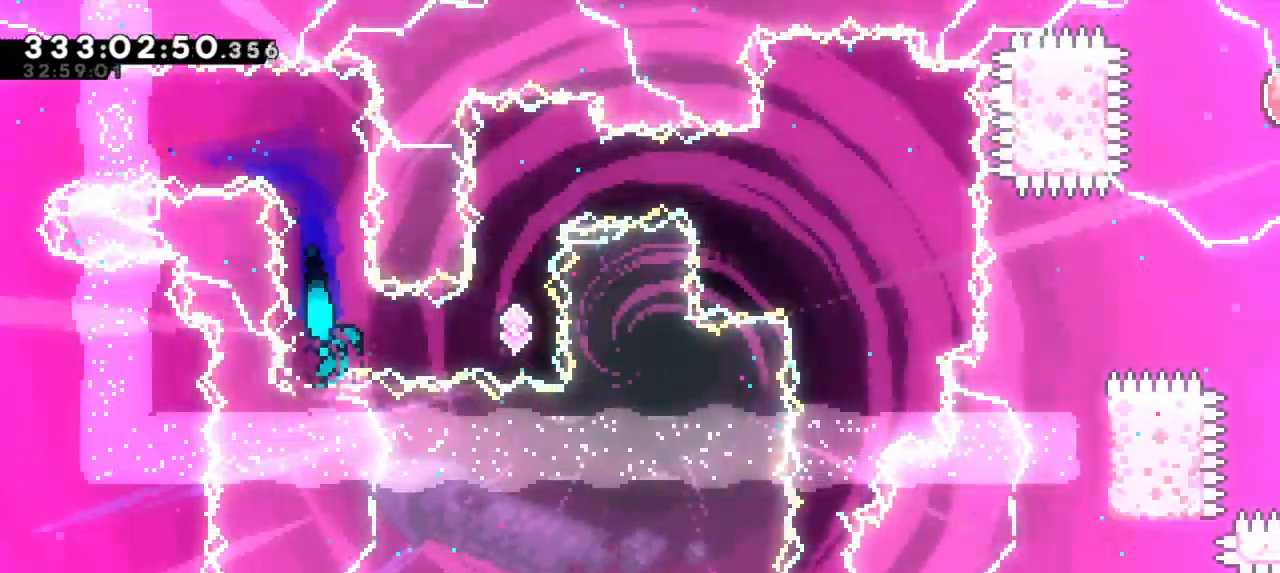
{"keys": [], "events": [[66, "dash", "up"], [200, "right", "up"], [216, "up", "down"], [250, "dash", "down"], [416, "up", "up"], [466, "dash", "up"]]}
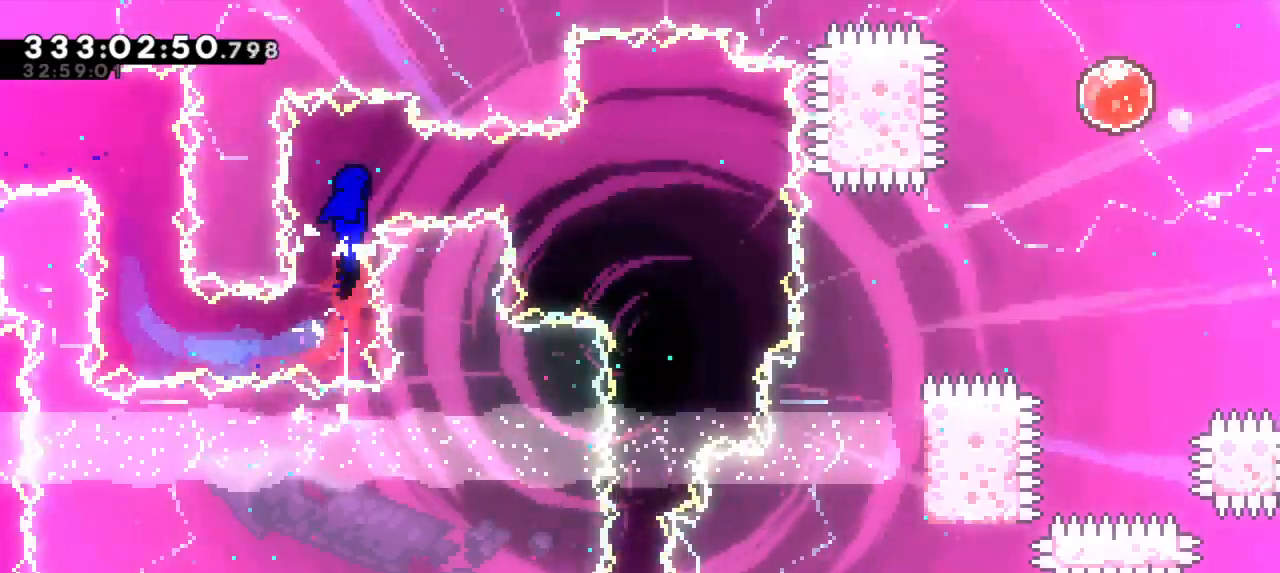
{"keys": ["grab"], "events": [[100, "right", "down"], [116, "dash", "down"], [333, "grab", "down"], [366, "dash", "up"], [483, "right", "up"]]}
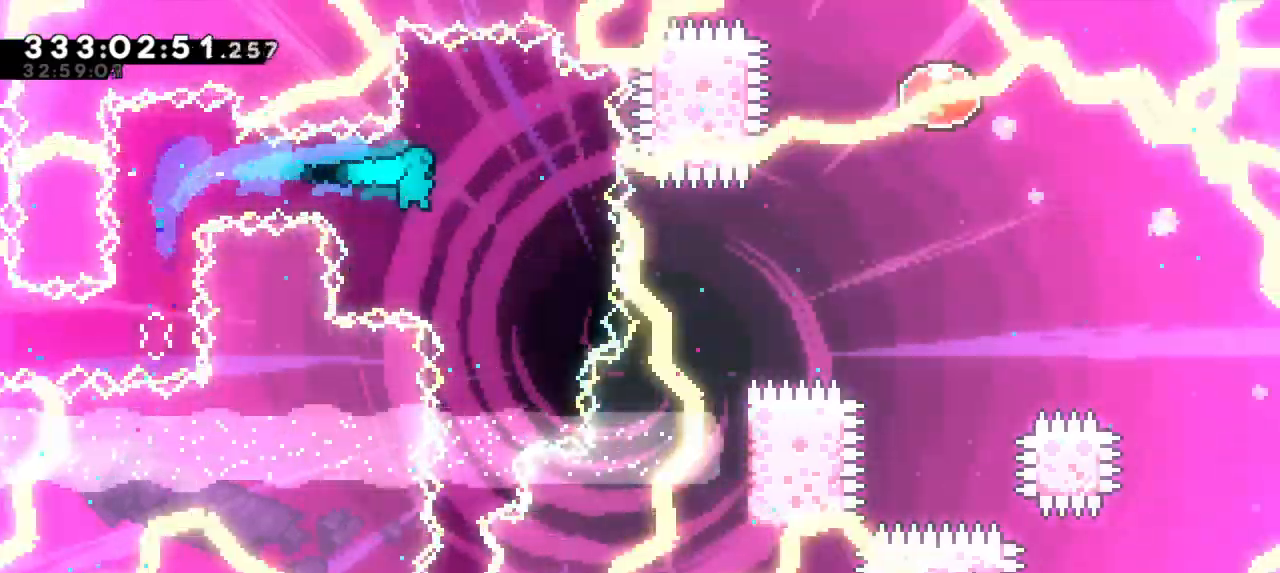
{"keys": ["grab"], "events": []}
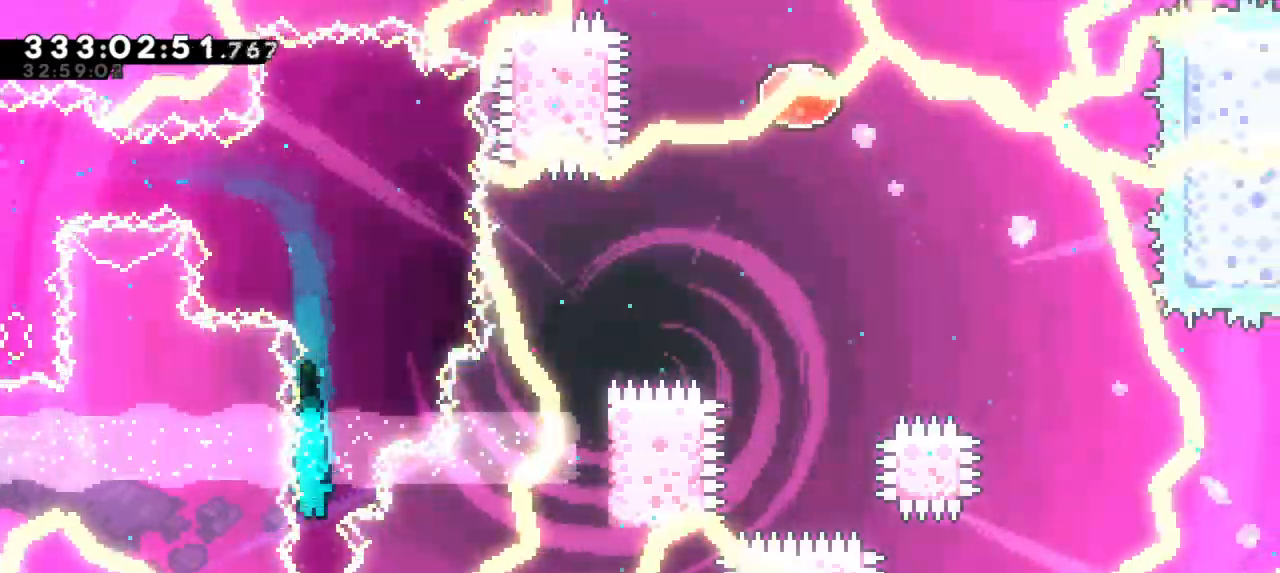
{"keys": ["down", "grab"], "events": [[316, "down", "down"]]}
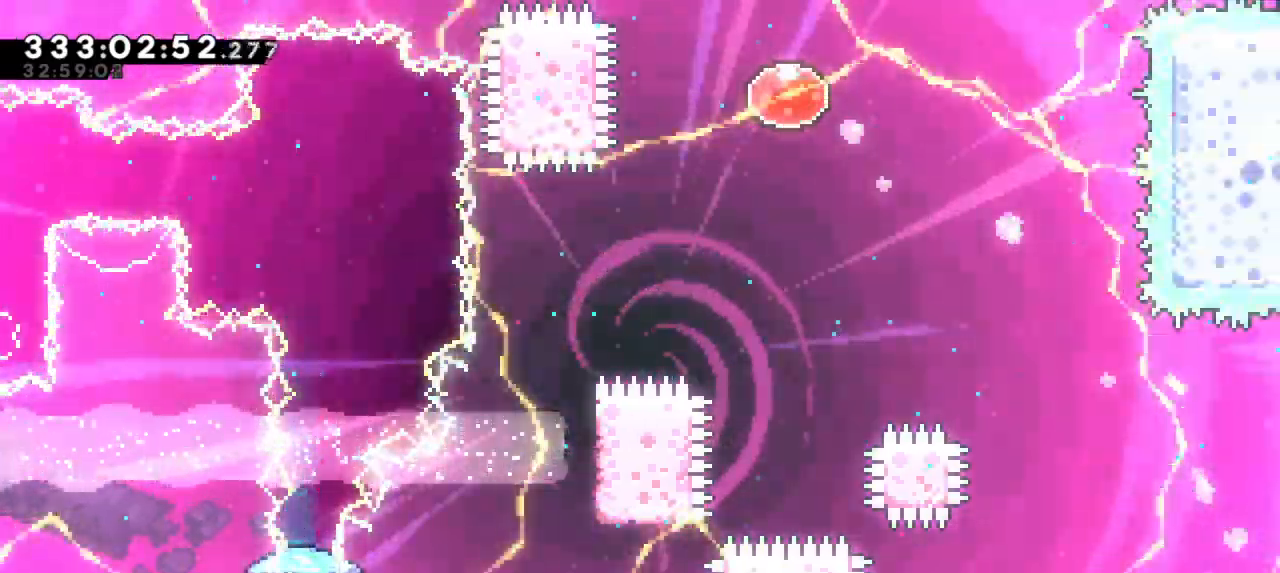
{"keys": ["down", "grab"], "events": []}
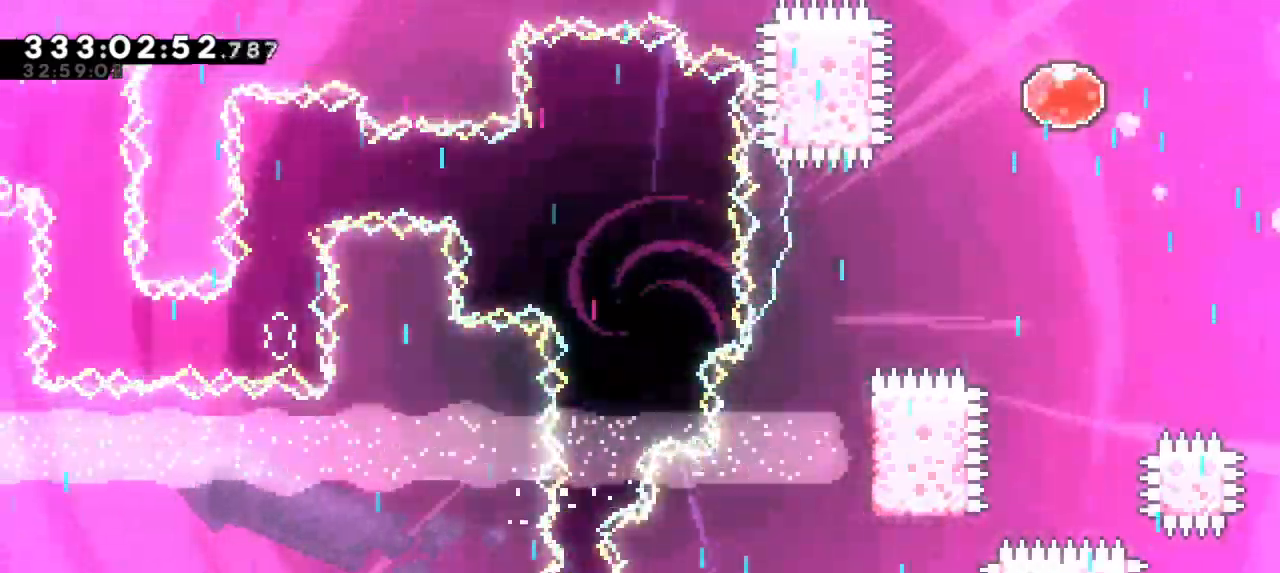
{"keys": ["down", "grab"], "events": []}
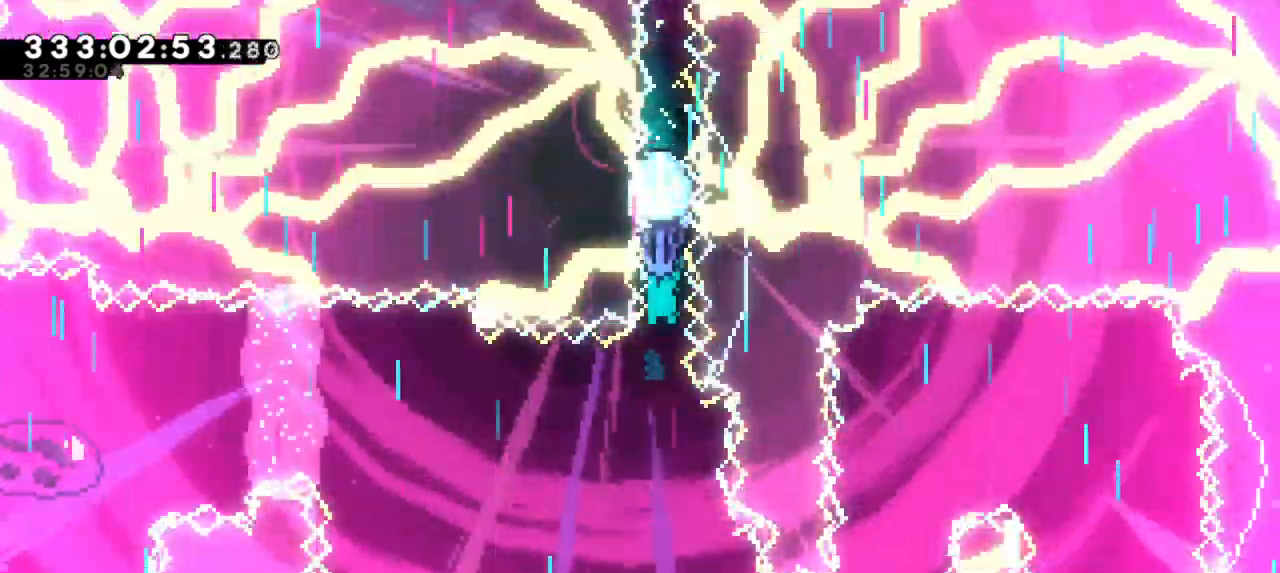
{"keys": ["down", "grab"], "events": []}
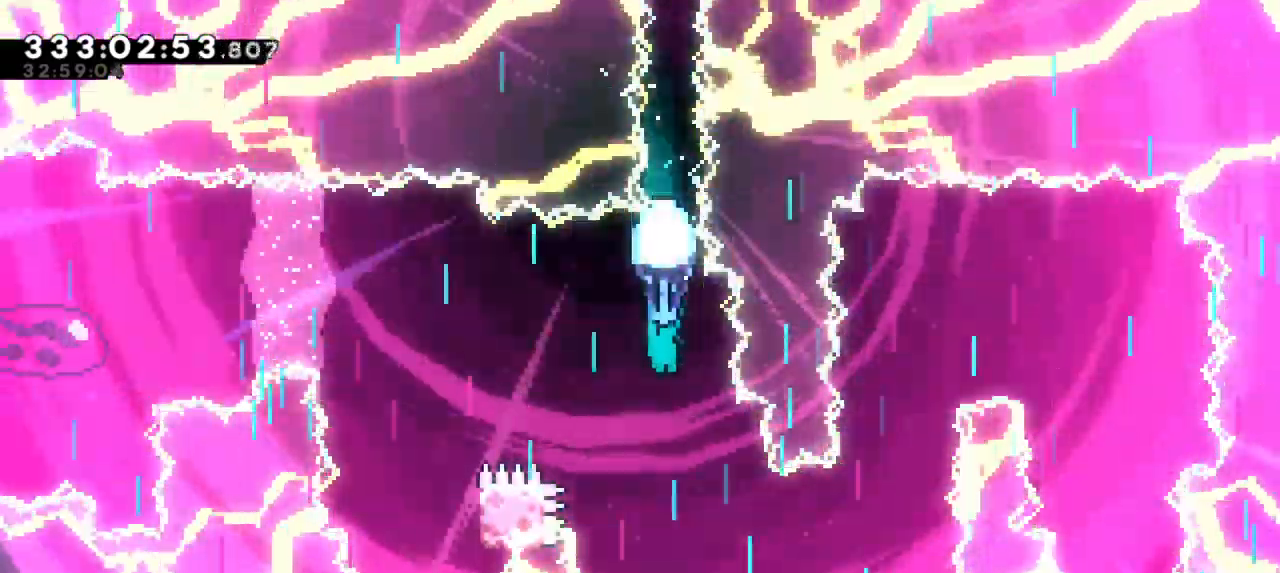
{"keys": ["grab", "right"], "events": [[250, "right", "down"], [500, "down", "up"]]}
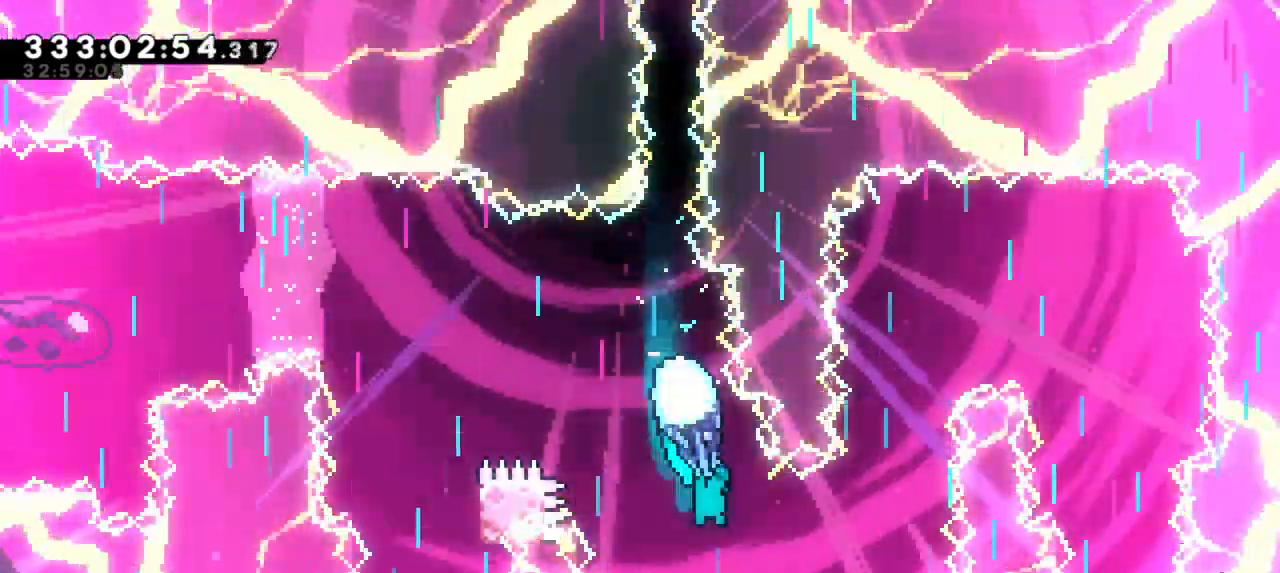
{"keys": ["grab"], "events": [[266, "right", "up"]]}
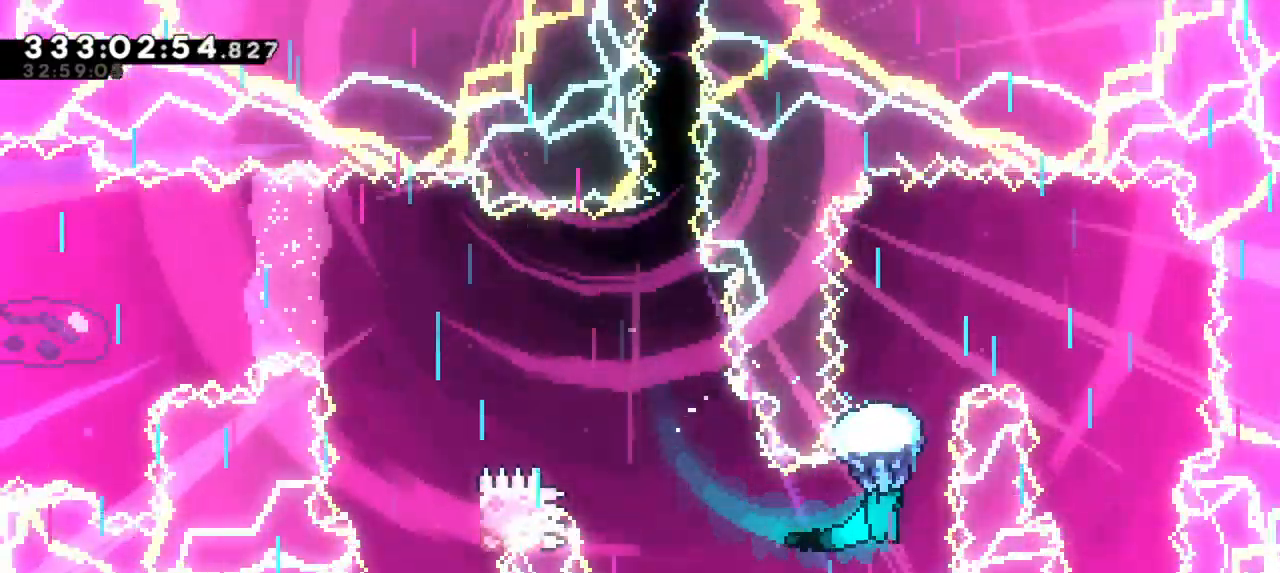
{"keys": ["grab", "right"], "events": [[33, "up", "down"], [466, "right", "down"], [500, "up", "up"]]}
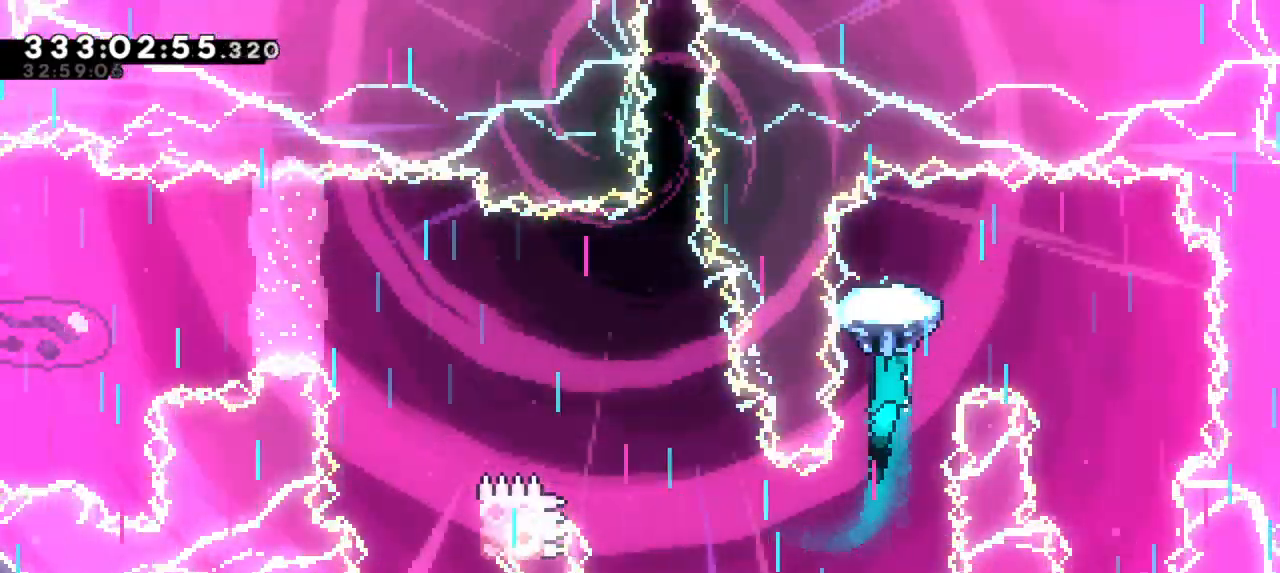
{"keys": ["down", "grab", "right"], "events": [[366, "down", "down"]]}
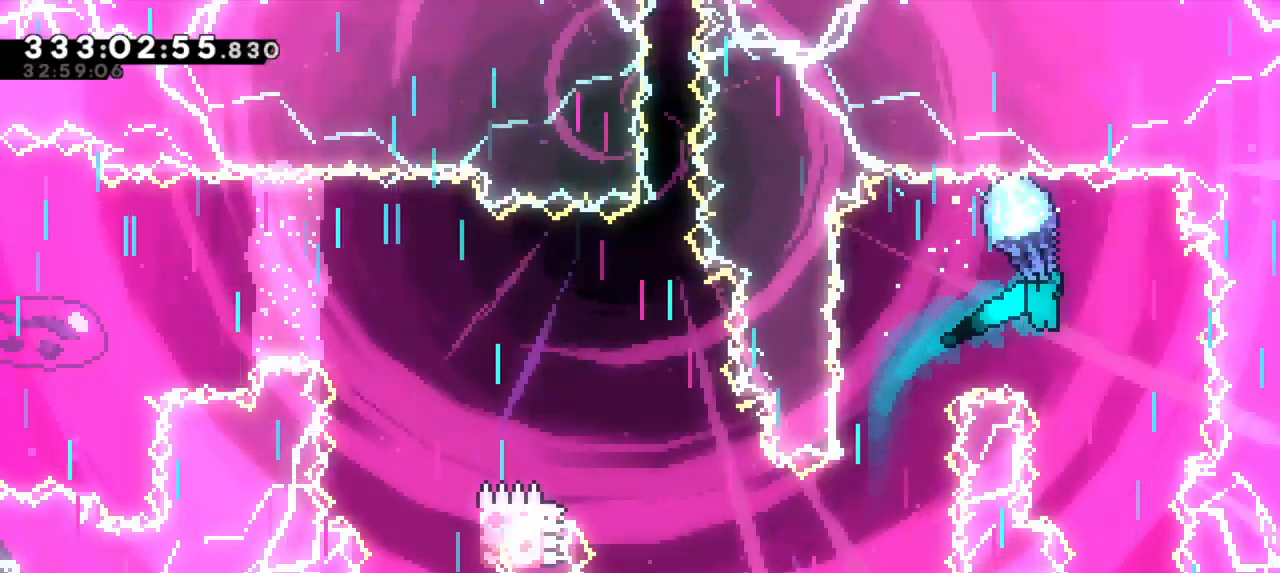
{"keys": ["down", "grab", "left"], "events": [[50, "right", "up"], [400, "left", "down"]]}
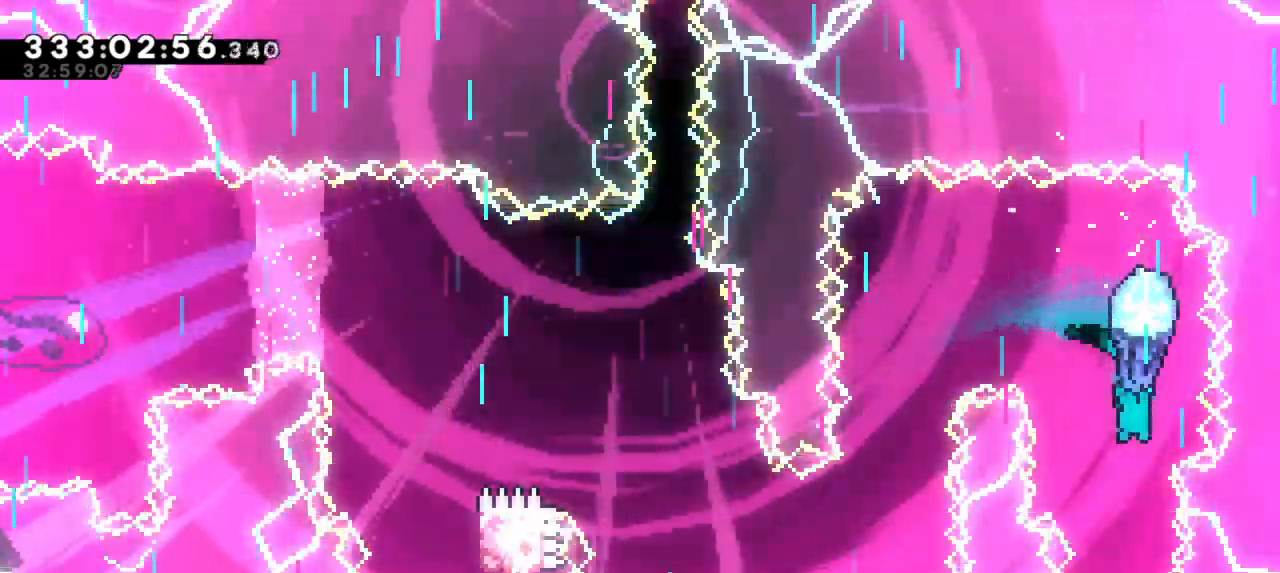
{"keys": ["down", "grab"], "events": [[66, "left", "up"]]}
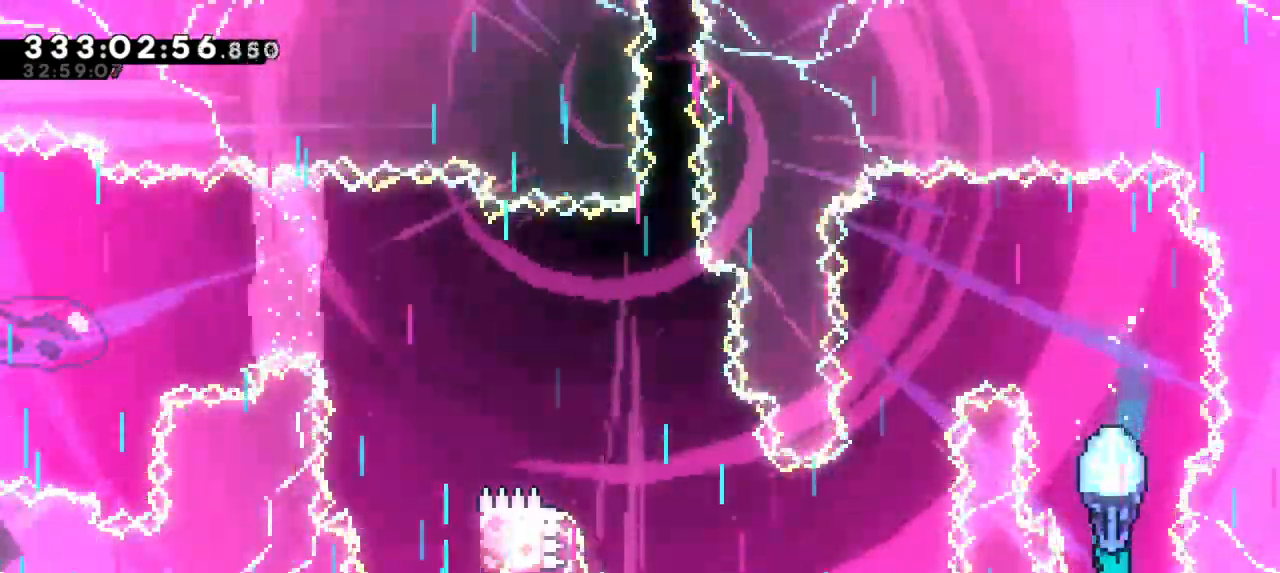
{"keys": ["grab", "left"], "events": [[100, "down", "up"], [100, "jump2", "down"], [450, "jump2", "up"], [450, "left", "down"]]}
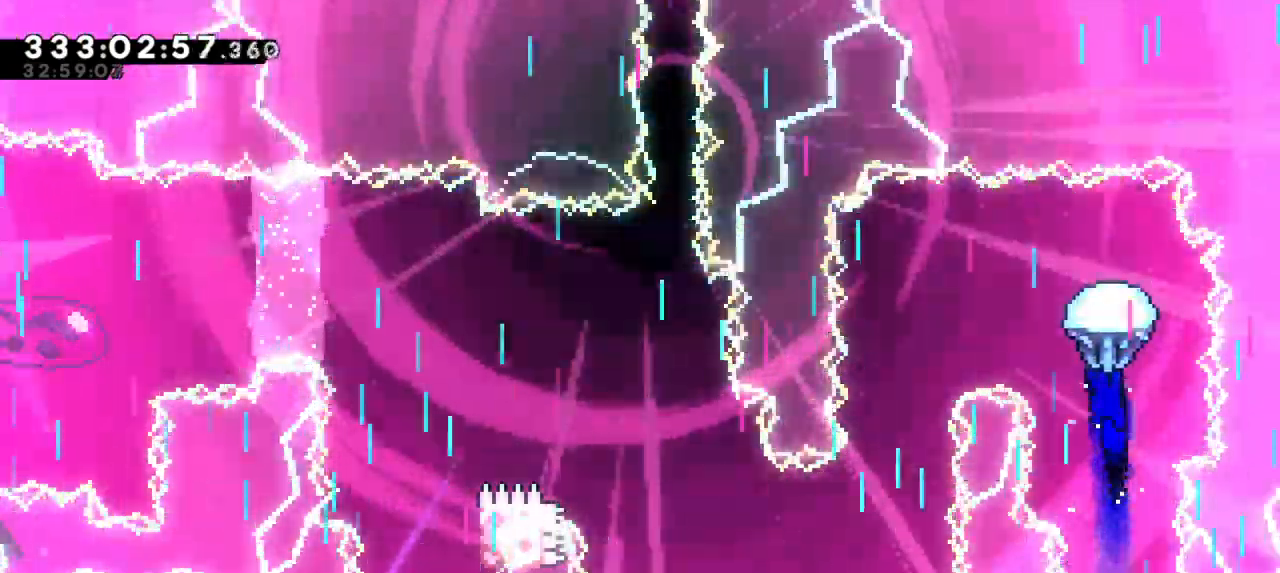
{"keys": ["down", "grab"], "events": [[333, "down", "down"], [433, "left", "up"]]}
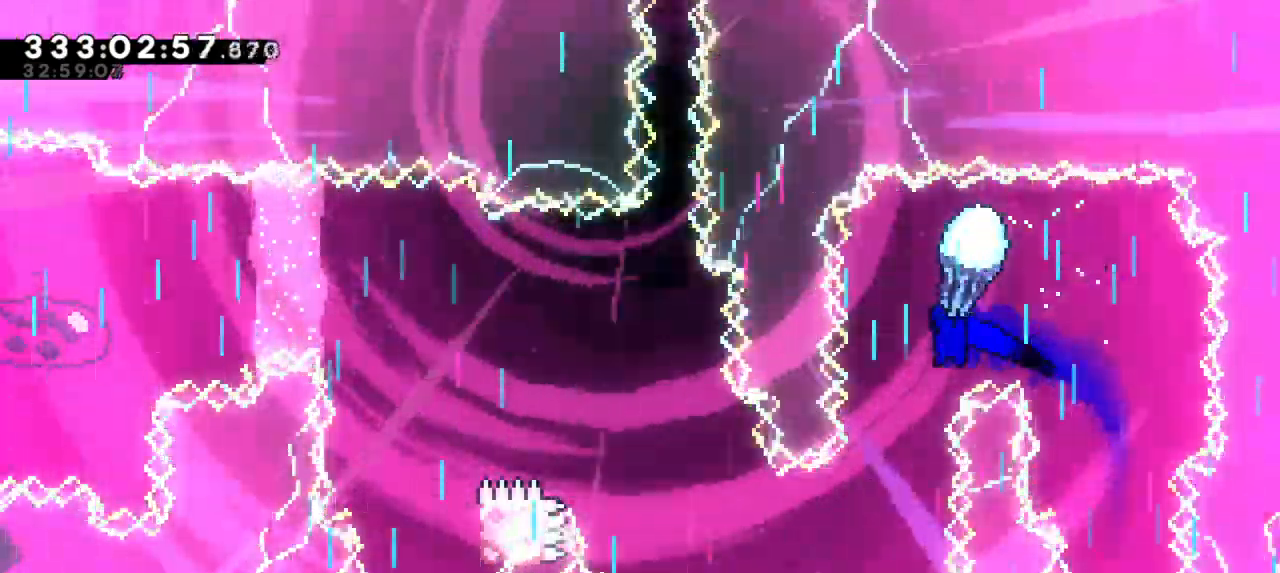
{"keys": ["down", "grab", "left"], "events": [[500, "left", "down"]]}
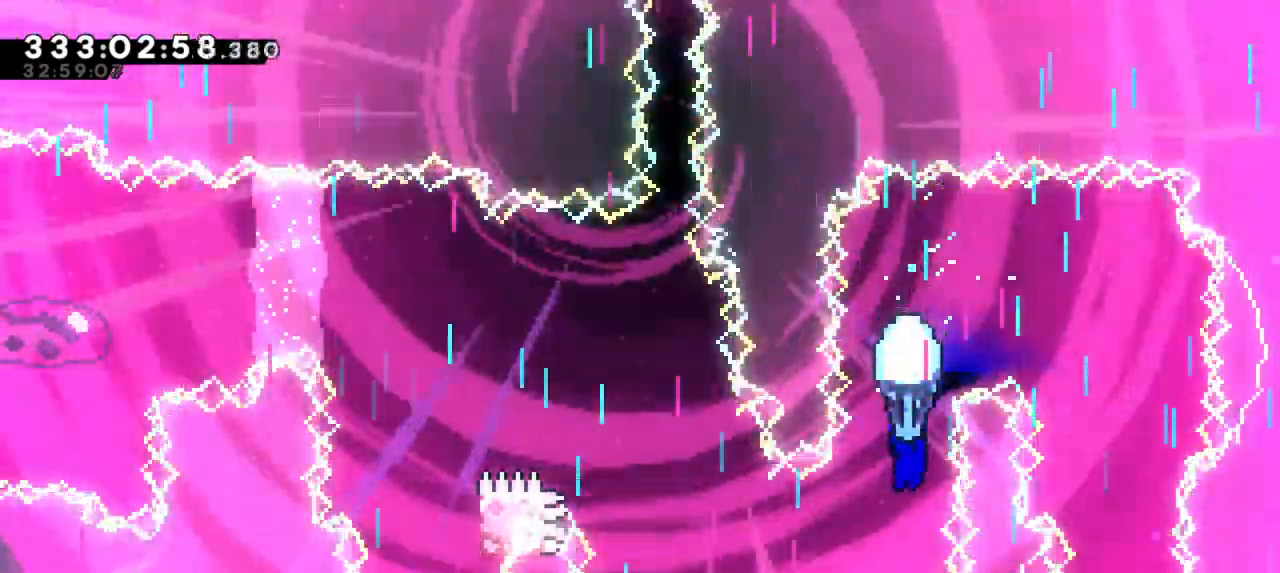
{"keys": ["grab"], "events": [[66, "down", "up"], [500, "left", "up"]]}
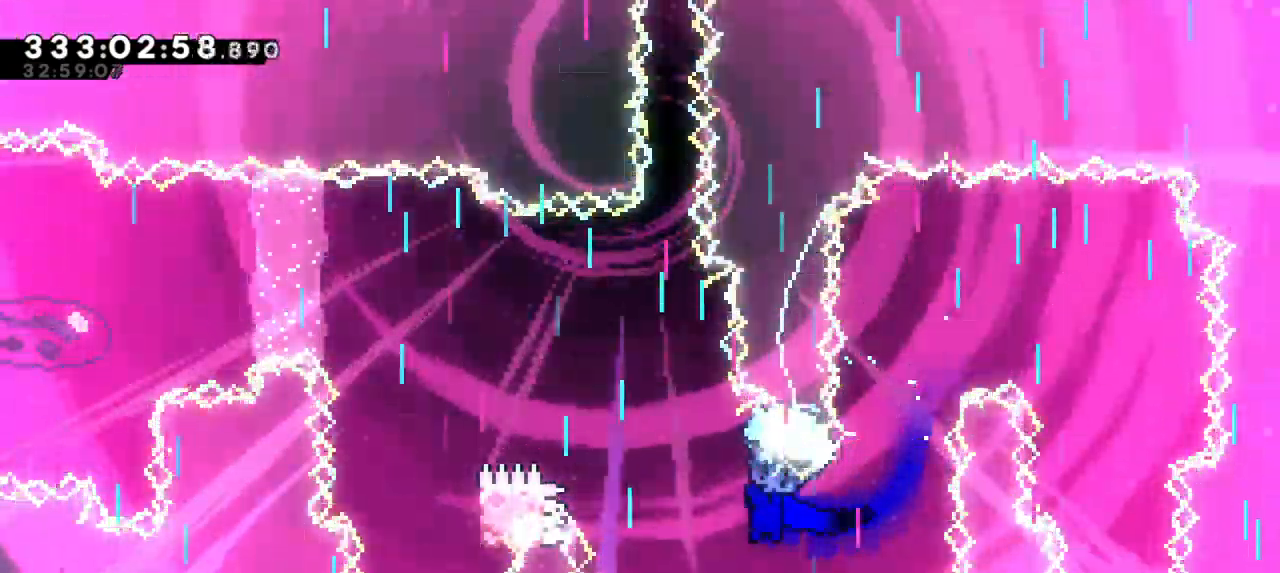
{"keys": ["grab", "left"], "events": [[316, "left", "down"]]}
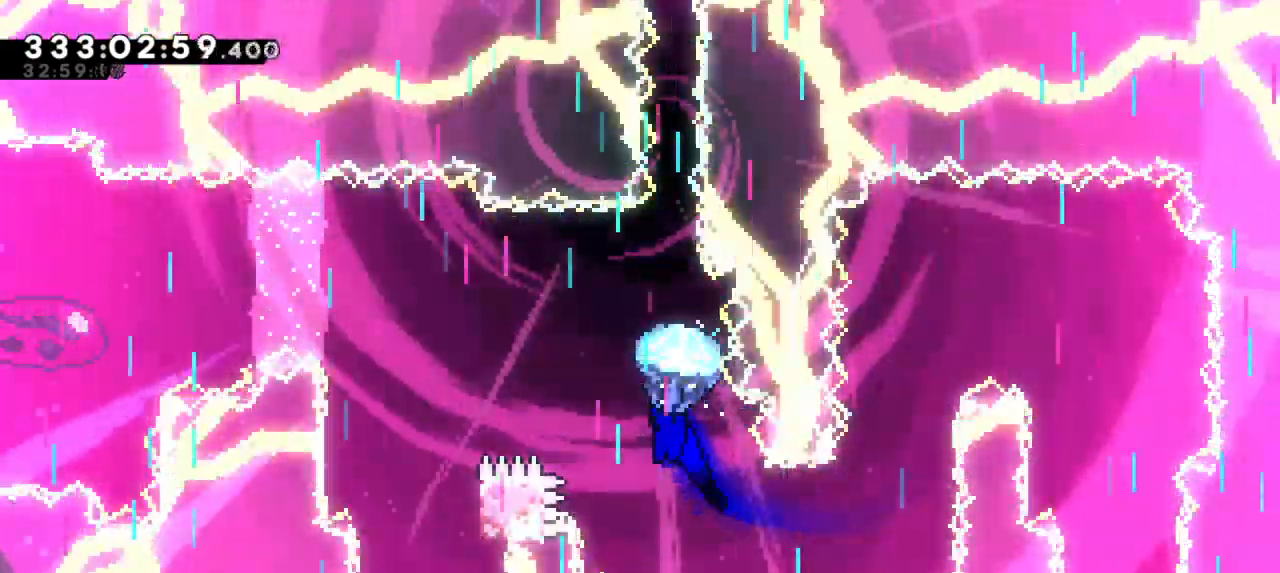
{"keys": ["down", "grab"], "events": [[333, "down", "down"], [383, "left", "up"]]}
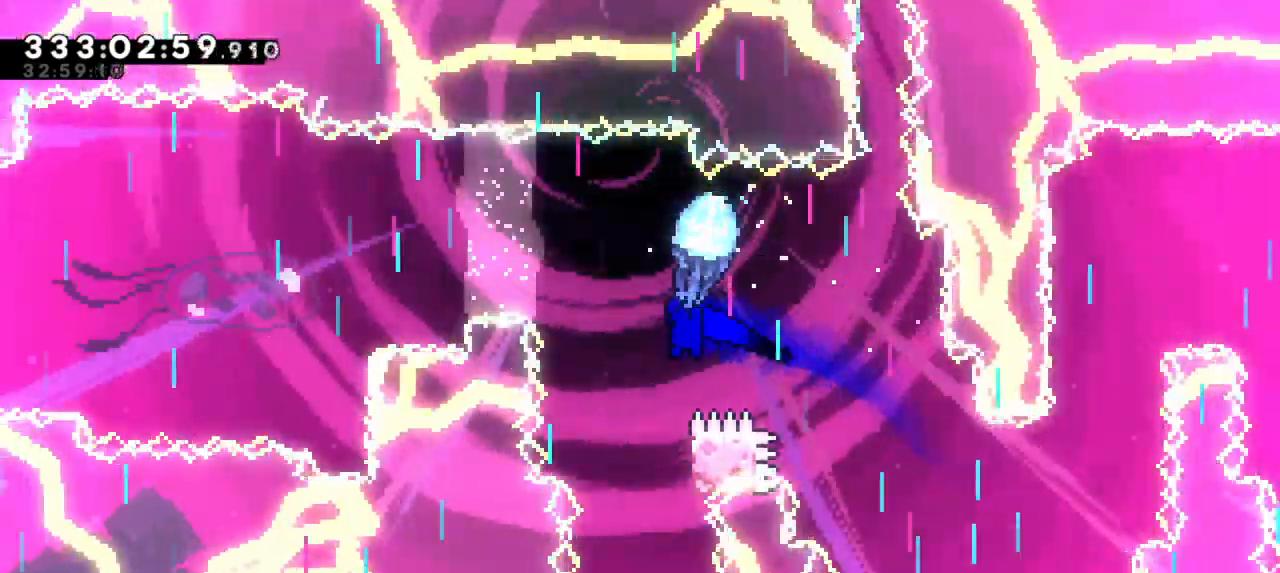
{"keys": ["down", "grab"], "events": []}
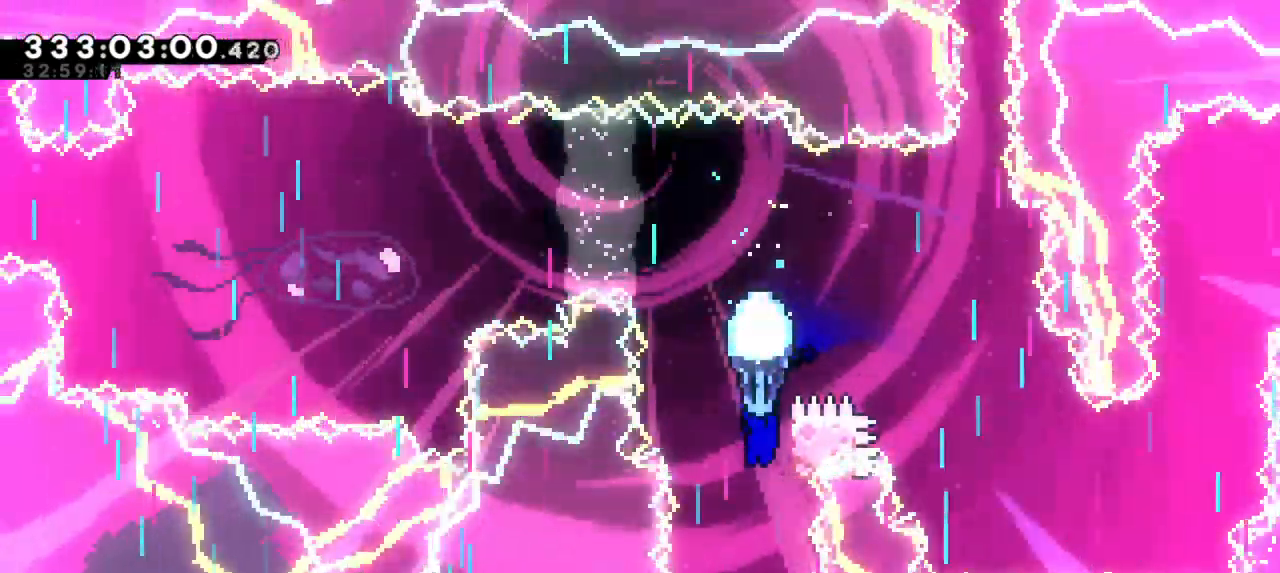
{"keys": ["dash", "up"], "events": [[316, "down", "up"], [350, "grab", "up"], [433, "up", "down"], [466, "dash", "down"]]}
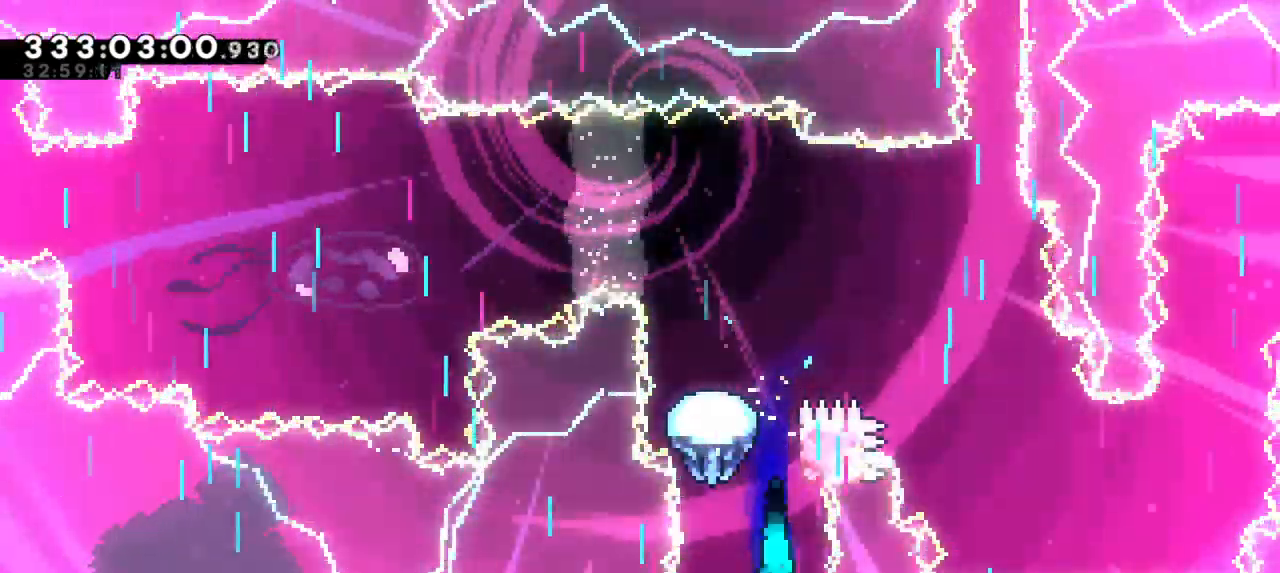
{"keys": ["grab", "jump2", "left"], "events": [[166, "grab", "down"], [200, "jump2", "down"], [266, "dash", "up"], [350, "left", "down"], [500, "up", "up"]]}
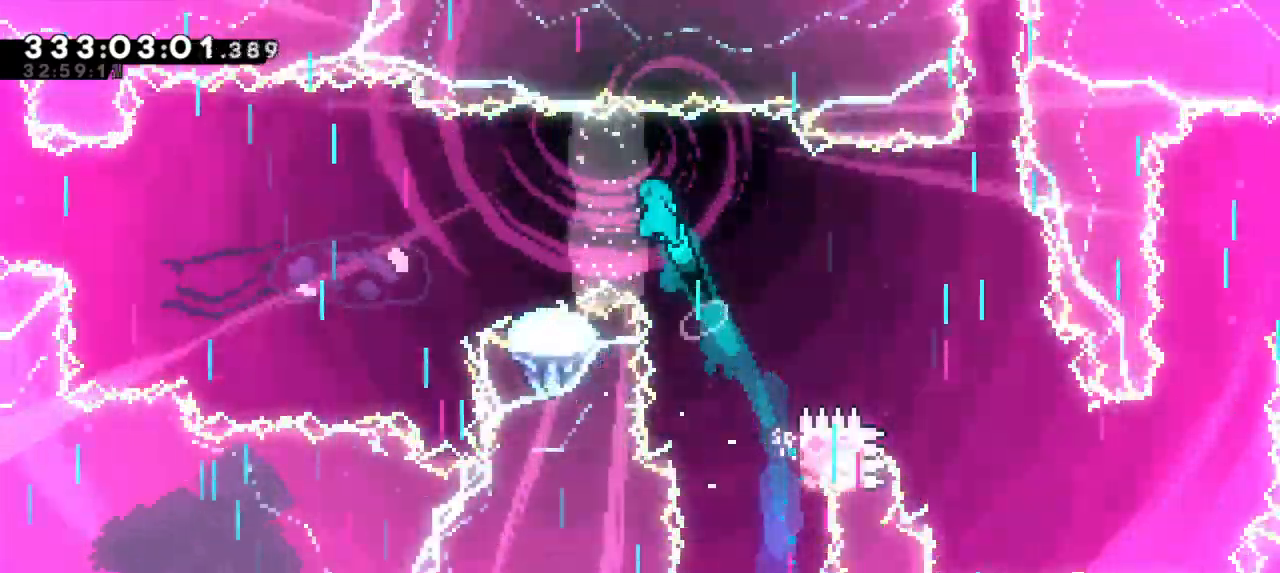
{"keys": ["grab", "jump2", "left"], "events": []}
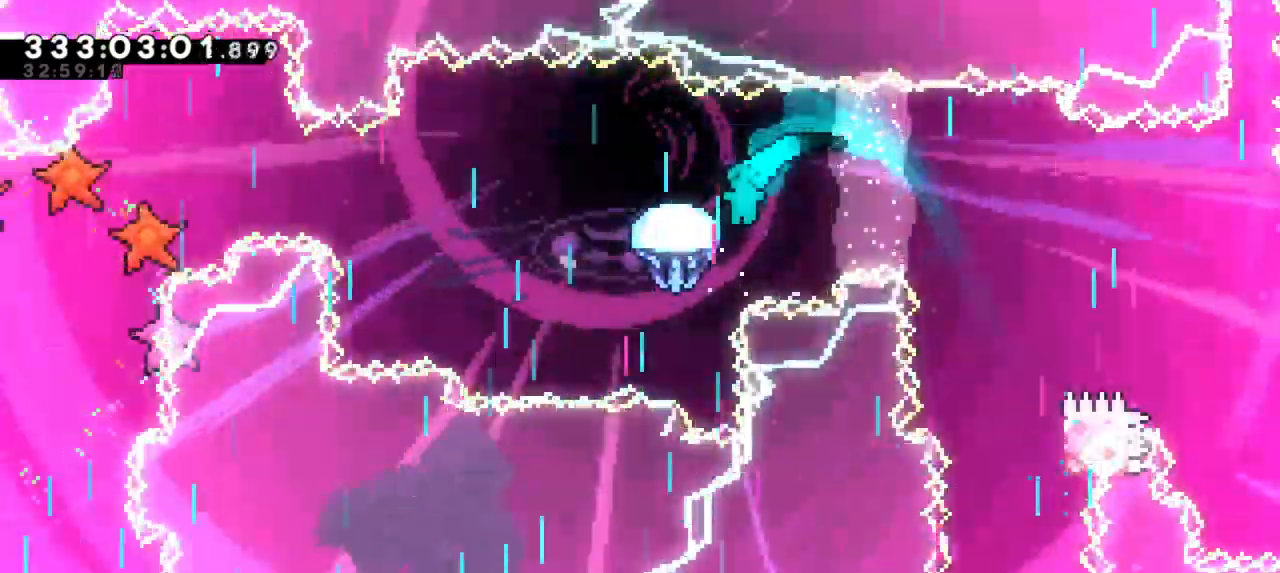
{"keys": ["grab", "left"], "events": [[116, "jump2", "up"]]}
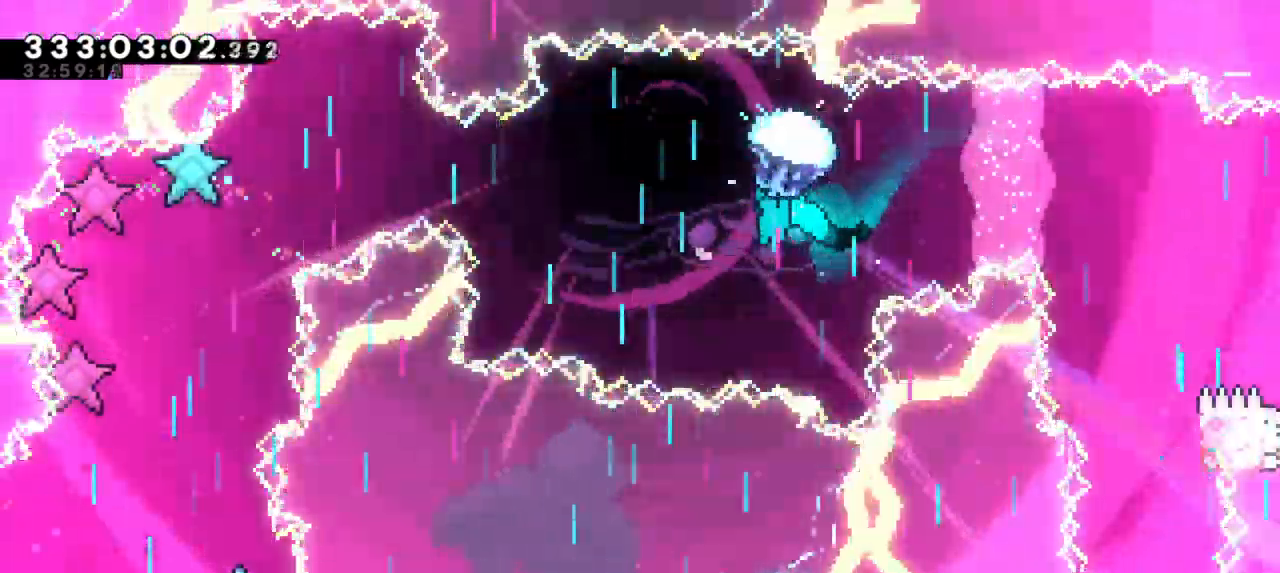
{"keys": ["grab", "left"], "events": [[166, "left", "up"], [400, "left", "down"]]}
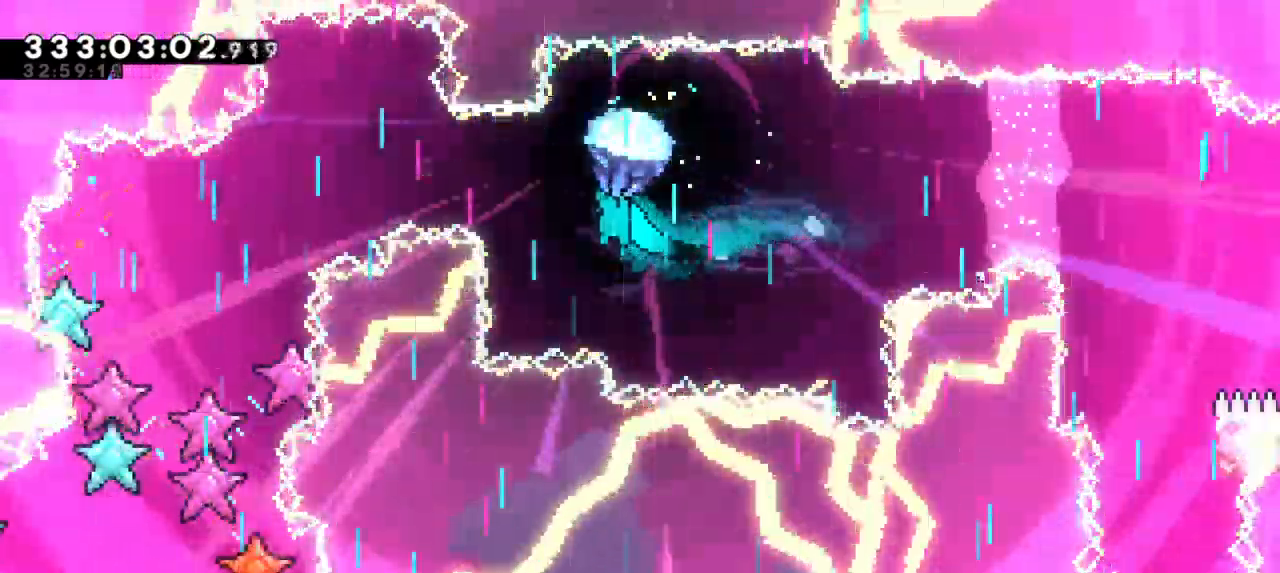
{"keys": ["grab"], "events": [[400, "left", "up"]]}
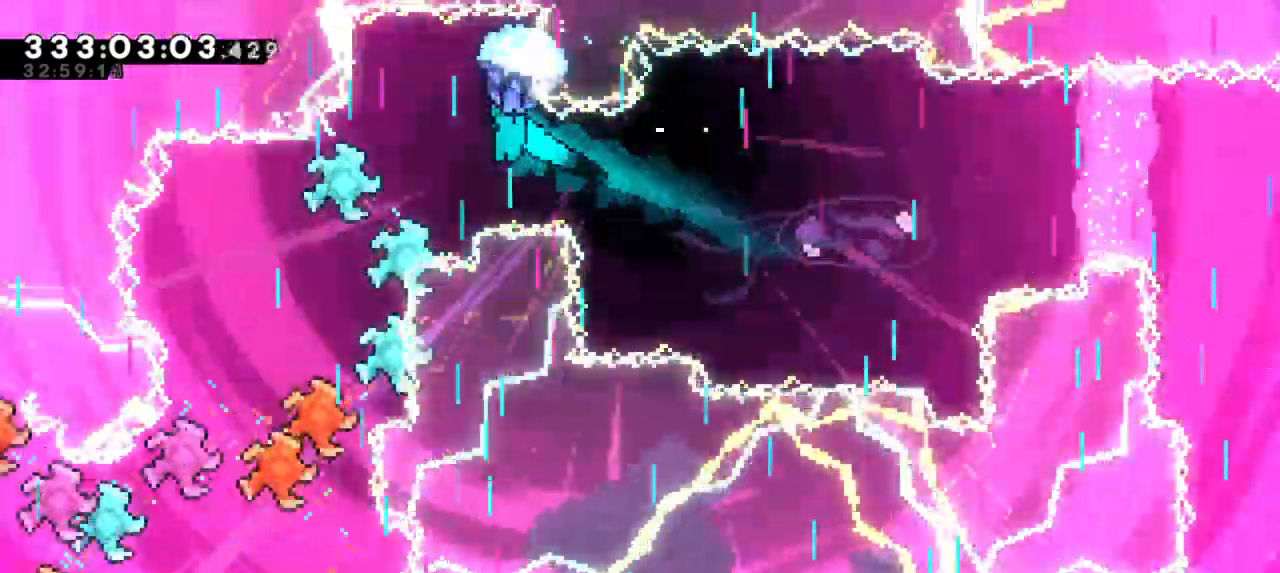
{"keys": ["down", "grab"]}